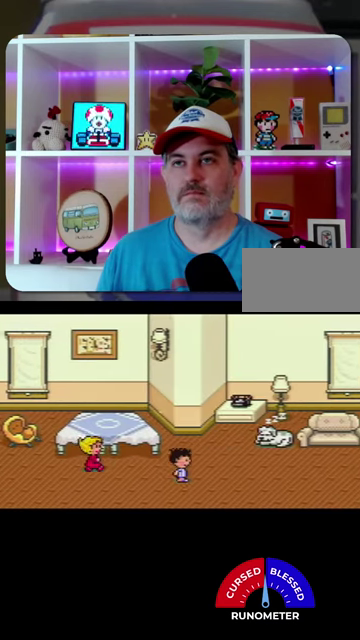
Gameplay with a controller (Nintendo layout); each line is a JSON object with the inputs held at the frame after it. "events" lists button and stick changes between this image and that frame as [ms after this image, input, new state], when the widget could be followed in between. Not read: L1 L3 R1 R3.
{"buttons": ["DPAD_RIGHT"], "events": []}
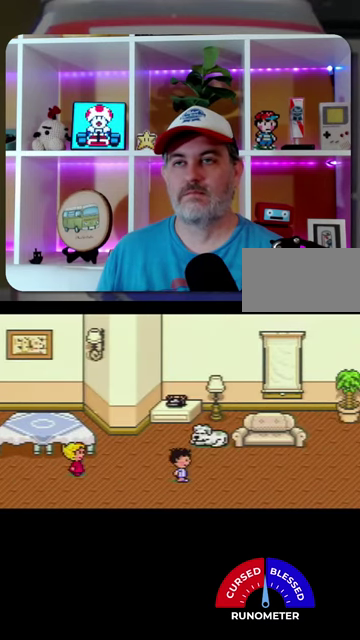
{"buttons": ["DPAD_RIGHT"], "events": []}
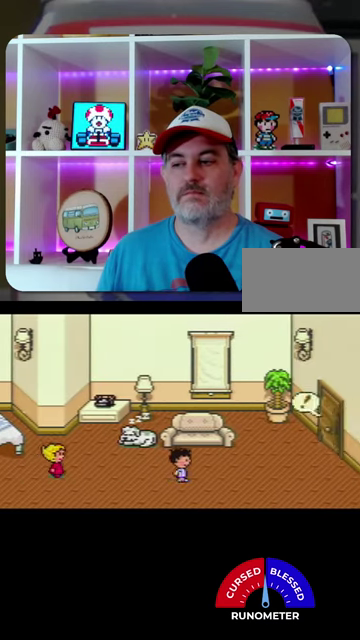
{"buttons": ["DPAD_UP", "DPAD_RIGHT"], "events": [[400, "DPAD_UP", "down"]]}
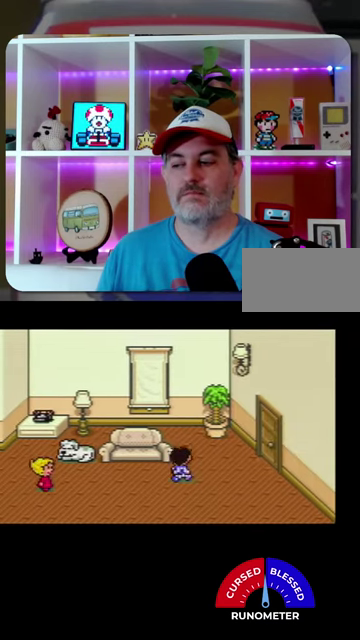
{"buttons": ["DPAD_UP", "DPAD_RIGHT"], "events": [[167, "DPAD_UP", "up"], [433, "DPAD_UP", "down"]]}
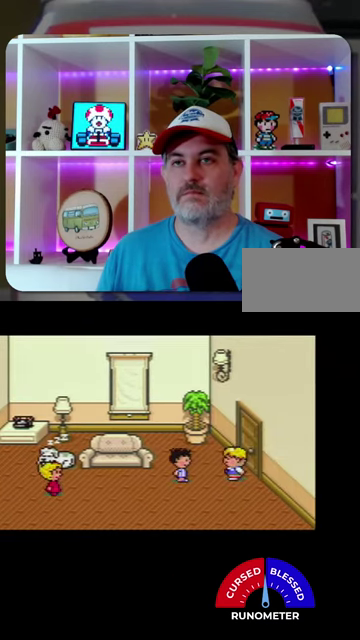
{"buttons": ["A"], "events": [[67, "DPAD_UP", "up"], [267, "DPAD_RIGHT", "up"], [500, "A", "down"]]}
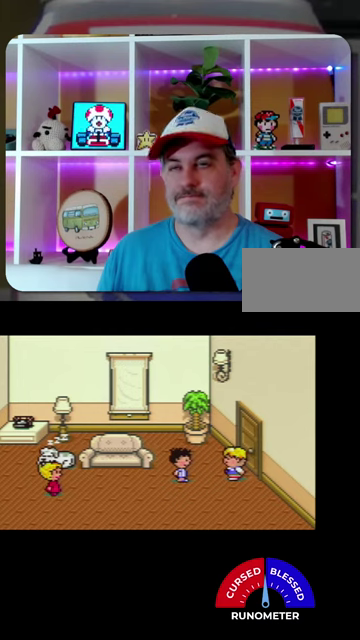
{"buttons": [], "events": [[67, "A", "up"], [167, "A", "down"], [233, "A", "up"], [300, "A", "down"], [367, "A", "up"]]}
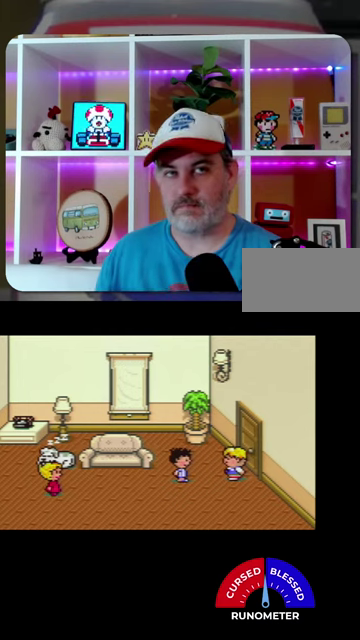
{"buttons": [], "events": [[100, "A", "down"], [167, "A", "up"], [233, "A", "down"], [300, "A", "up"], [367, "A", "down"], [433, "A", "up"]]}
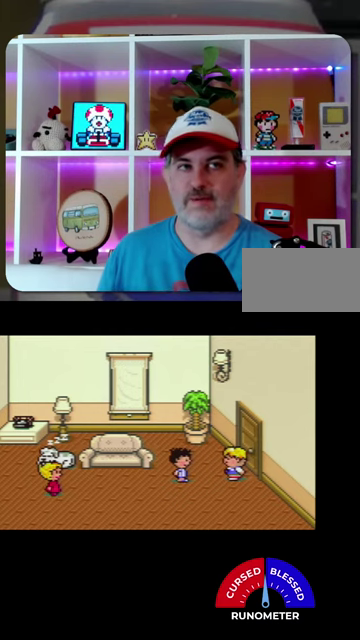
{"buttons": ["A"], "events": [[33, "A", "down"], [100, "A", "up"], [333, "A", "down"], [400, "A", "up"], [467, "A", "down"]]}
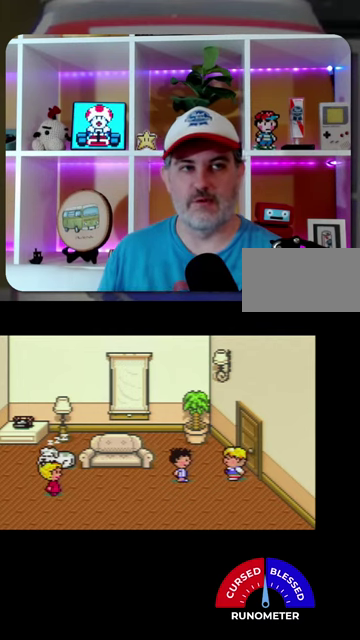
{"buttons": [], "events": [[33, "A", "up"], [100, "A", "down"], [200, "A", "up"], [267, "A", "down"], [333, "A", "up"]]}
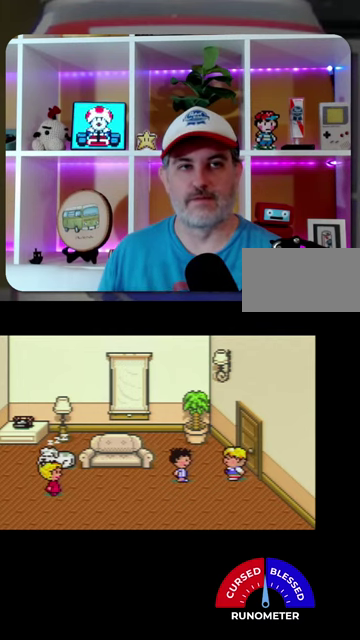
{"buttons": ["A"], "events": [[200, "A", "down"], [267, "A", "up"], [367, "A", "down"], [433, "A", "up"], [500, "A", "down"]]}
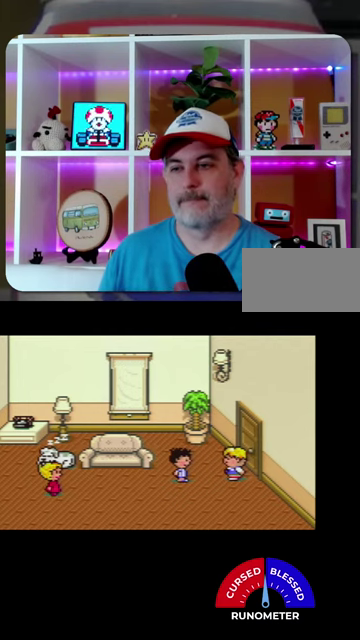
{"buttons": ["A"], "events": [[67, "A", "up"], [133, "A", "down"], [233, "A", "up"], [467, "A", "down"]]}
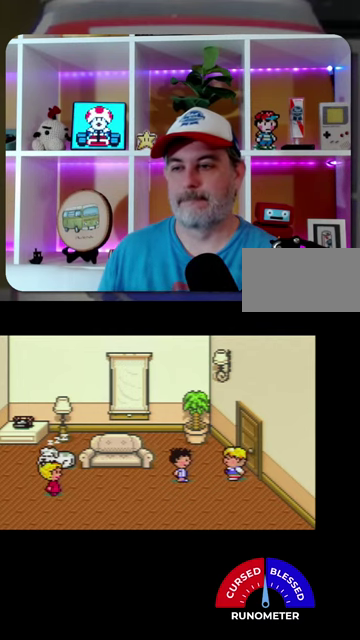
{"buttons": [], "events": [[33, "A", "up"], [100, "A", "down"], [167, "A", "up"], [267, "A", "down"], [333, "A", "up"]]}
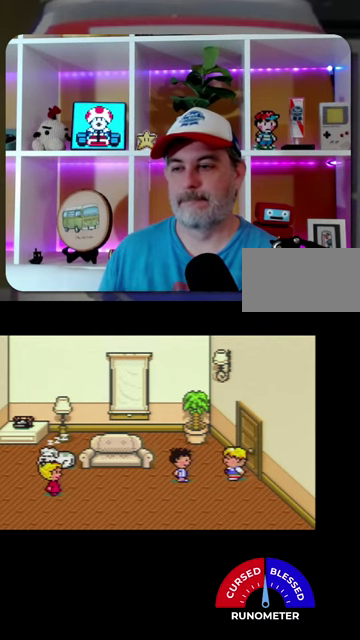
{"buttons": [], "events": [[67, "A", "down"], [133, "A", "up"], [233, "A", "down"], [300, "A", "up"]]}
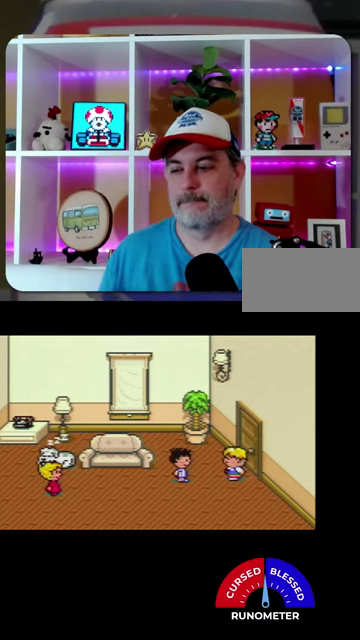
{"buttons": [], "events": []}
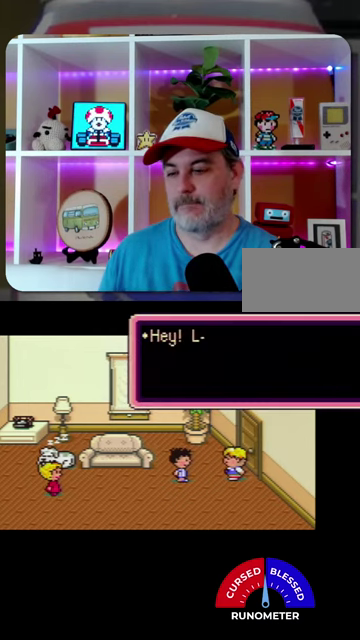
{"buttons": [], "events": [[67, "A", "down"], [133, "A", "up"]]}
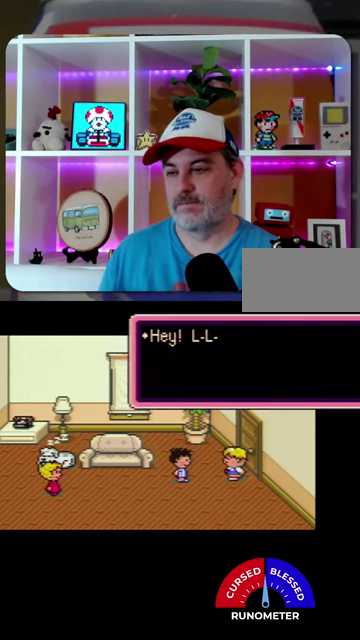
{"buttons": [], "events": [[33, "A", "down"], [100, "A", "up"], [167, "A", "down"], [267, "A", "up"]]}
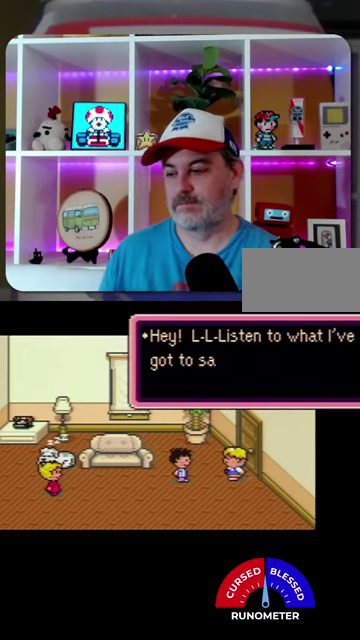
{"buttons": ["A"], "events": [[300, "A", "down"], [367, "A", "up"], [467, "A", "down"]]}
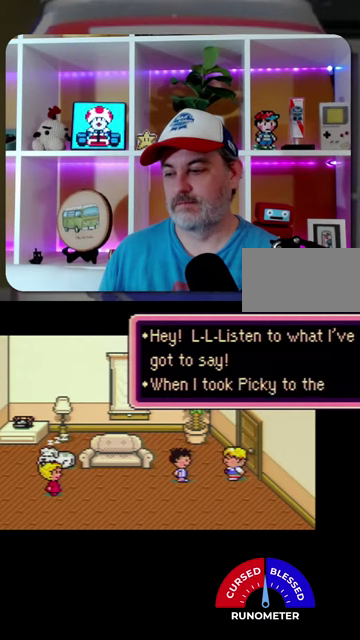
{"buttons": ["A"], "events": [[33, "A", "up"], [300, "A", "down"], [367, "A", "up"], [433, "A", "down"]]}
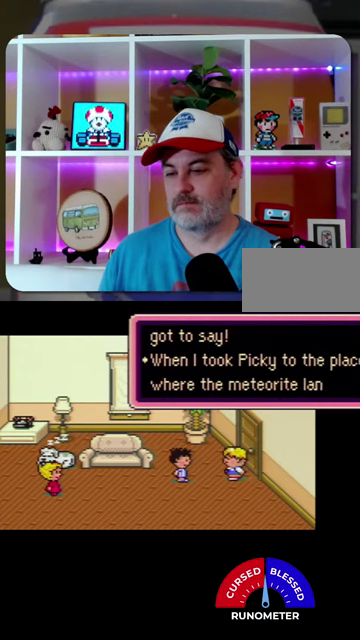
{"buttons": [], "events": [[33, "A", "up"], [433, "A", "down"], [500, "A", "up"]]}
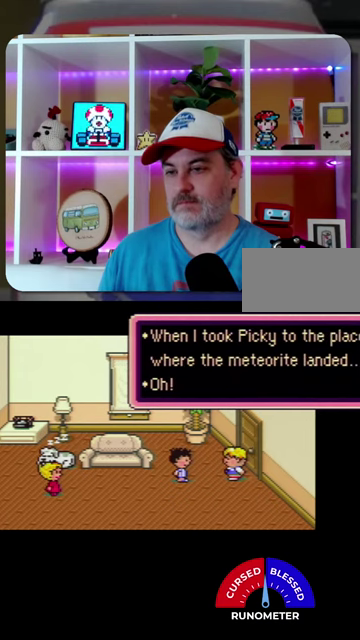
{"buttons": [], "events": [[100, "A", "down"], [167, "A", "up"], [267, "A", "down"], [333, "A", "up"], [400, "A", "down"], [467, "A", "up"]]}
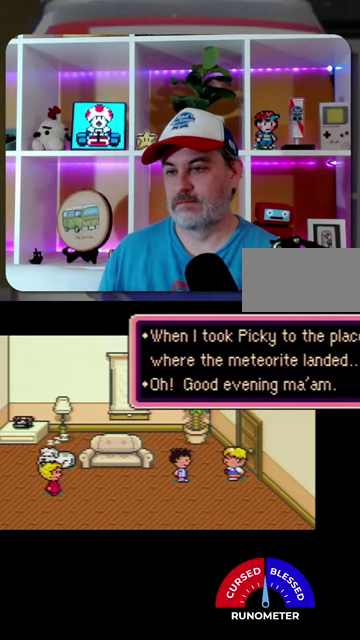
{"buttons": [], "events": [[67, "A", "down"], [133, "A", "up"], [200, "A", "down"], [300, "A", "up"], [367, "A", "down"], [433, "A", "up"]]}
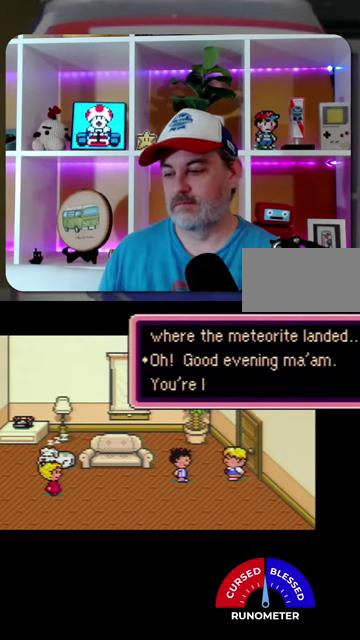
{"buttons": ["A"], "events": [[33, "A", "down"], [100, "A", "up"], [500, "A", "down"]]}
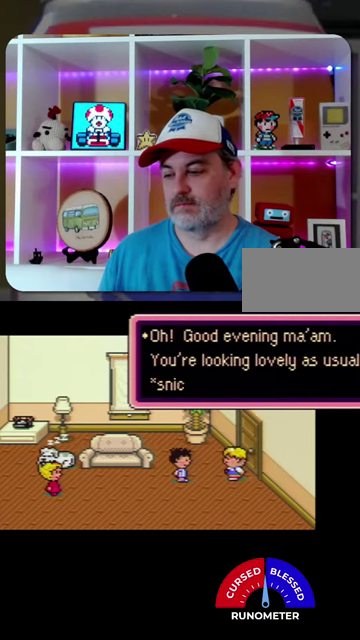
{"buttons": ["A"], "events": [[67, "A", "up"], [167, "A", "down"], [233, "A", "up"], [500, "A", "down"]]}
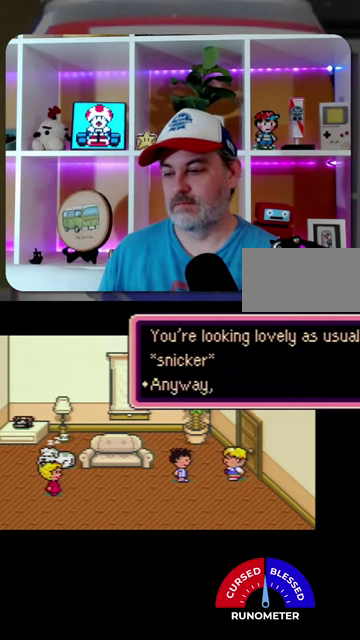
{"buttons": ["A"], "events": [[67, "A", "up"], [167, "A", "down"], [233, "A", "up"], [333, "A", "down"], [400, "A", "up"], [500, "A", "down"]]}
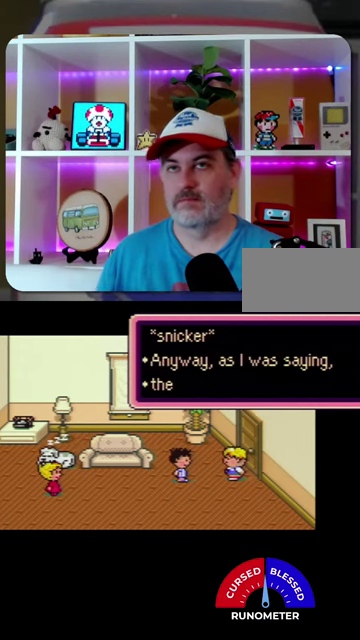
{"buttons": ["A"], "events": [[100, "A", "up"], [500, "A", "down"]]}
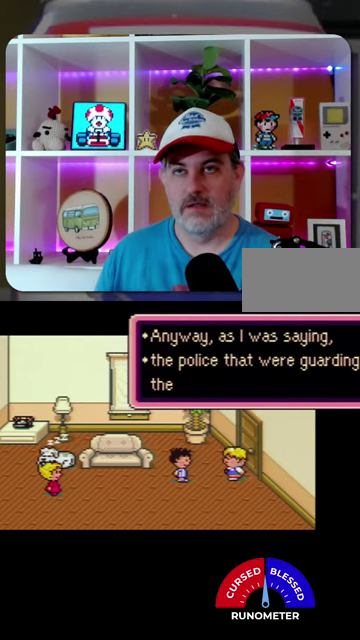
{"buttons": ["A"], "events": [[67, "A", "up"], [200, "A", "down"], [267, "A", "up"], [333, "A", "down"], [400, "A", "up"], [500, "A", "down"]]}
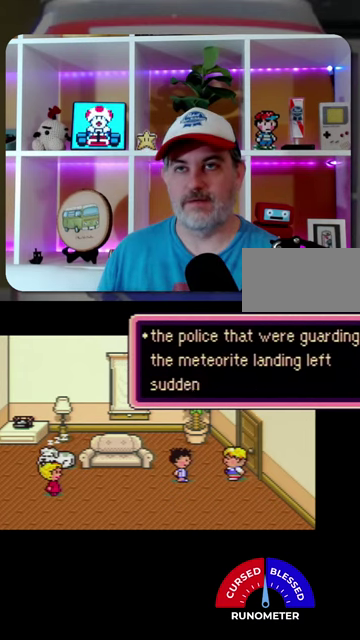
{"buttons": ["A"], "events": [[33, "A", "up"], [167, "A", "down"], [233, "A", "up"], [300, "A", "down"], [367, "A", "up"], [467, "A", "down"]]}
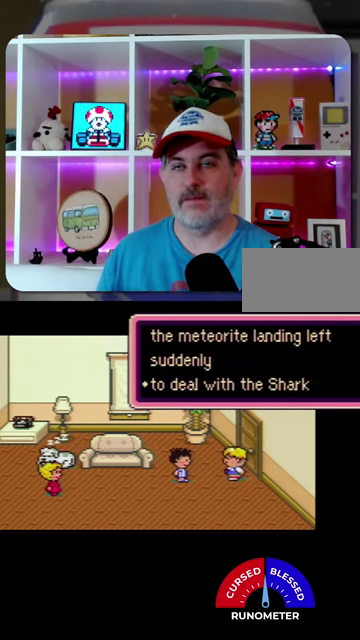
{"buttons": ["A"], "events": [[33, "A", "up"], [133, "A", "down"], [200, "A", "up"], [300, "A", "down"], [367, "A", "up"], [467, "A", "down"]]}
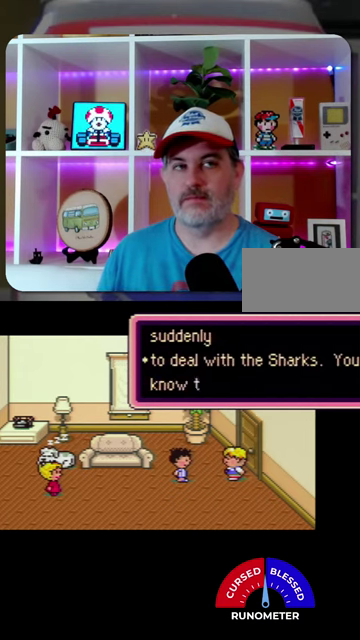
{"buttons": ["A"], "events": [[33, "A", "up"], [100, "A", "down"], [167, "A", "up"], [267, "A", "down"], [333, "A", "up"], [433, "A", "down"]]}
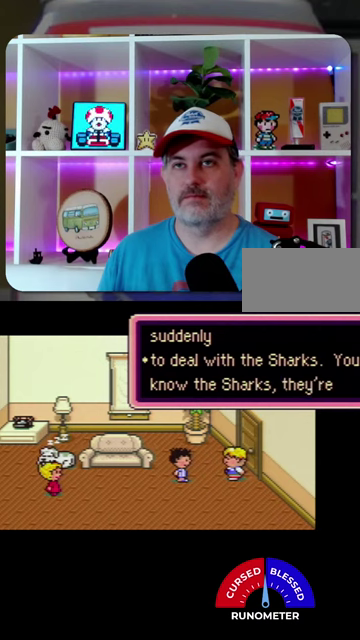
{"buttons": [], "events": [[33, "A", "up"], [100, "A", "down"], [200, "A", "up"], [267, "A", "down"], [333, "A", "up"], [433, "A", "down"], [500, "A", "up"]]}